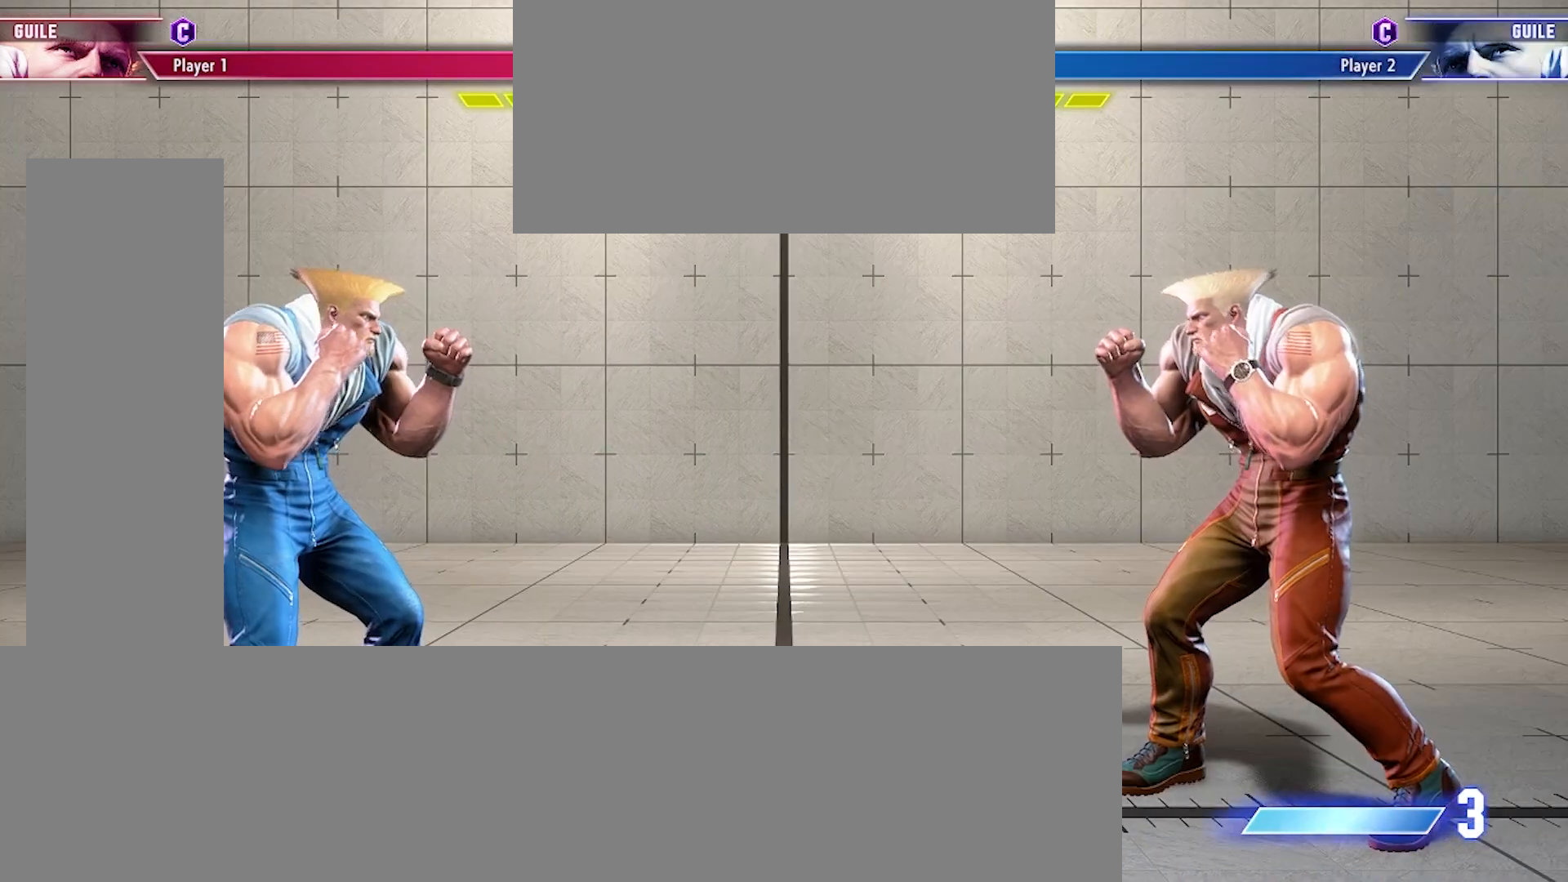
Gameplay with a controller (arcade stick); each line is a JSON object with the inputs held at the frame after it. "events" lists button and stick changes between this image and that frame as [ms after this image, input, new state], when the widget could be followed in between. Not read: HK L3 R3.
{"buttons": [], "events": []}
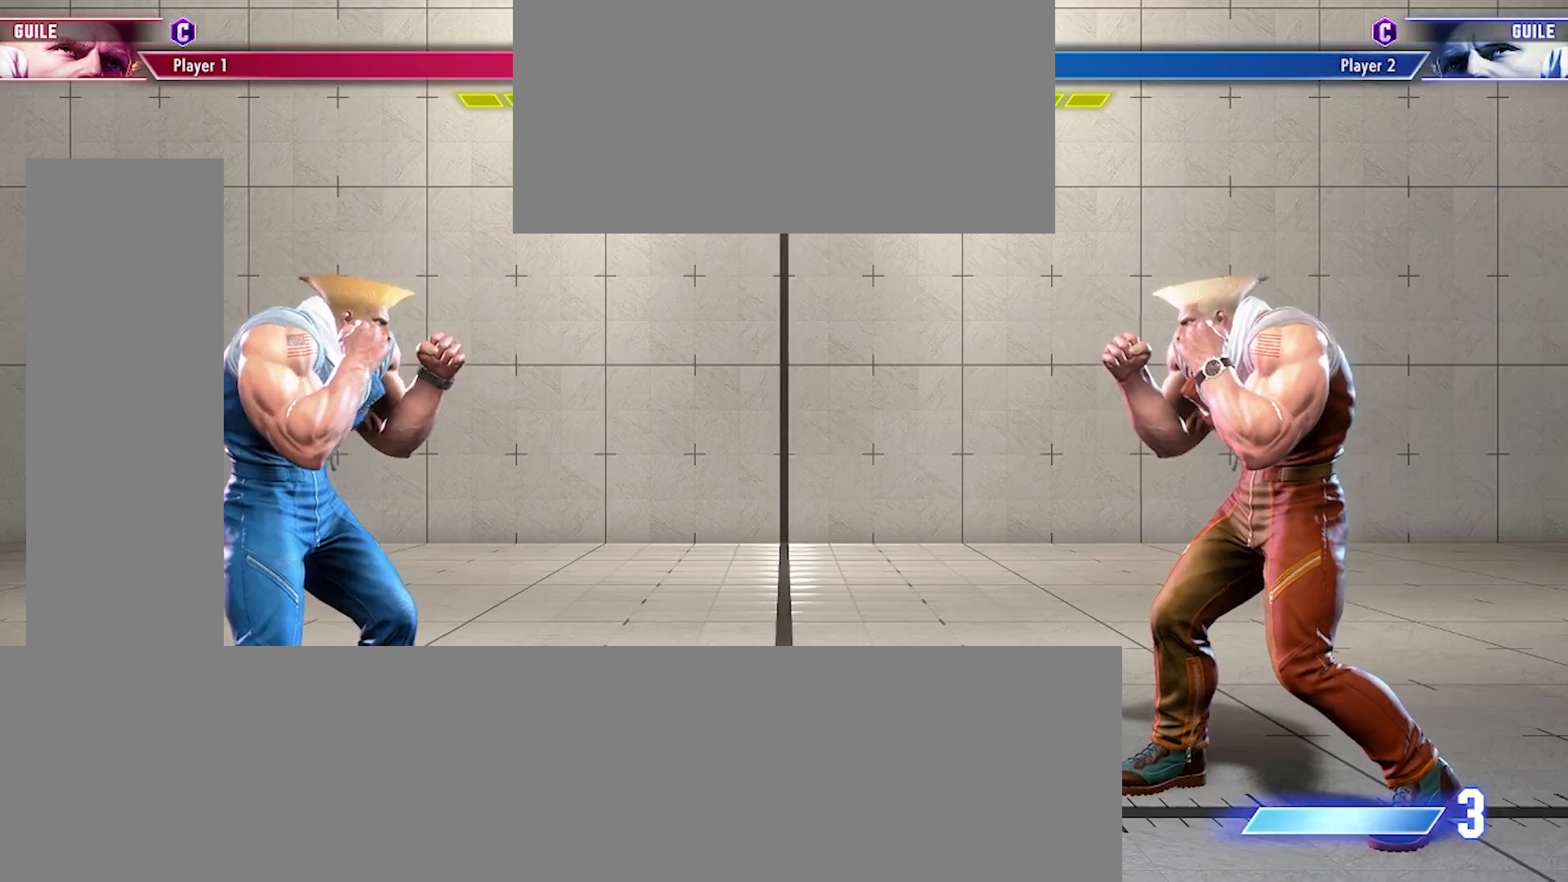
{"buttons": [], "events": []}
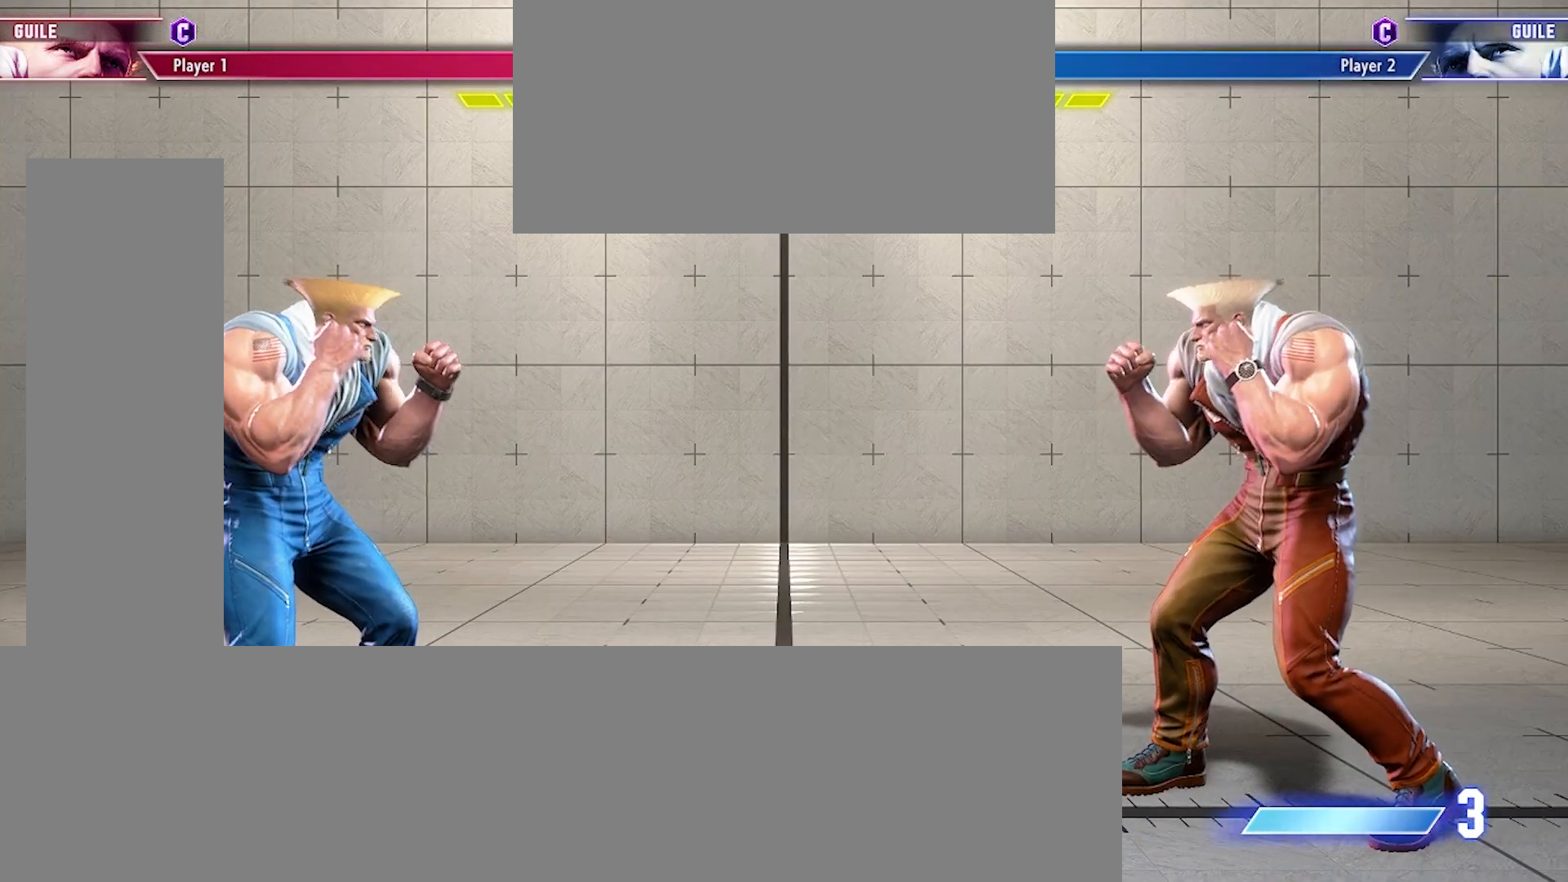
{"buttons": ["DPAD_LEFT"], "events": [[133, "DPAD_RIGHT", "down"], [433, "DPAD_RIGHT", "up"], [467, "DPAD_LEFT", "down"]]}
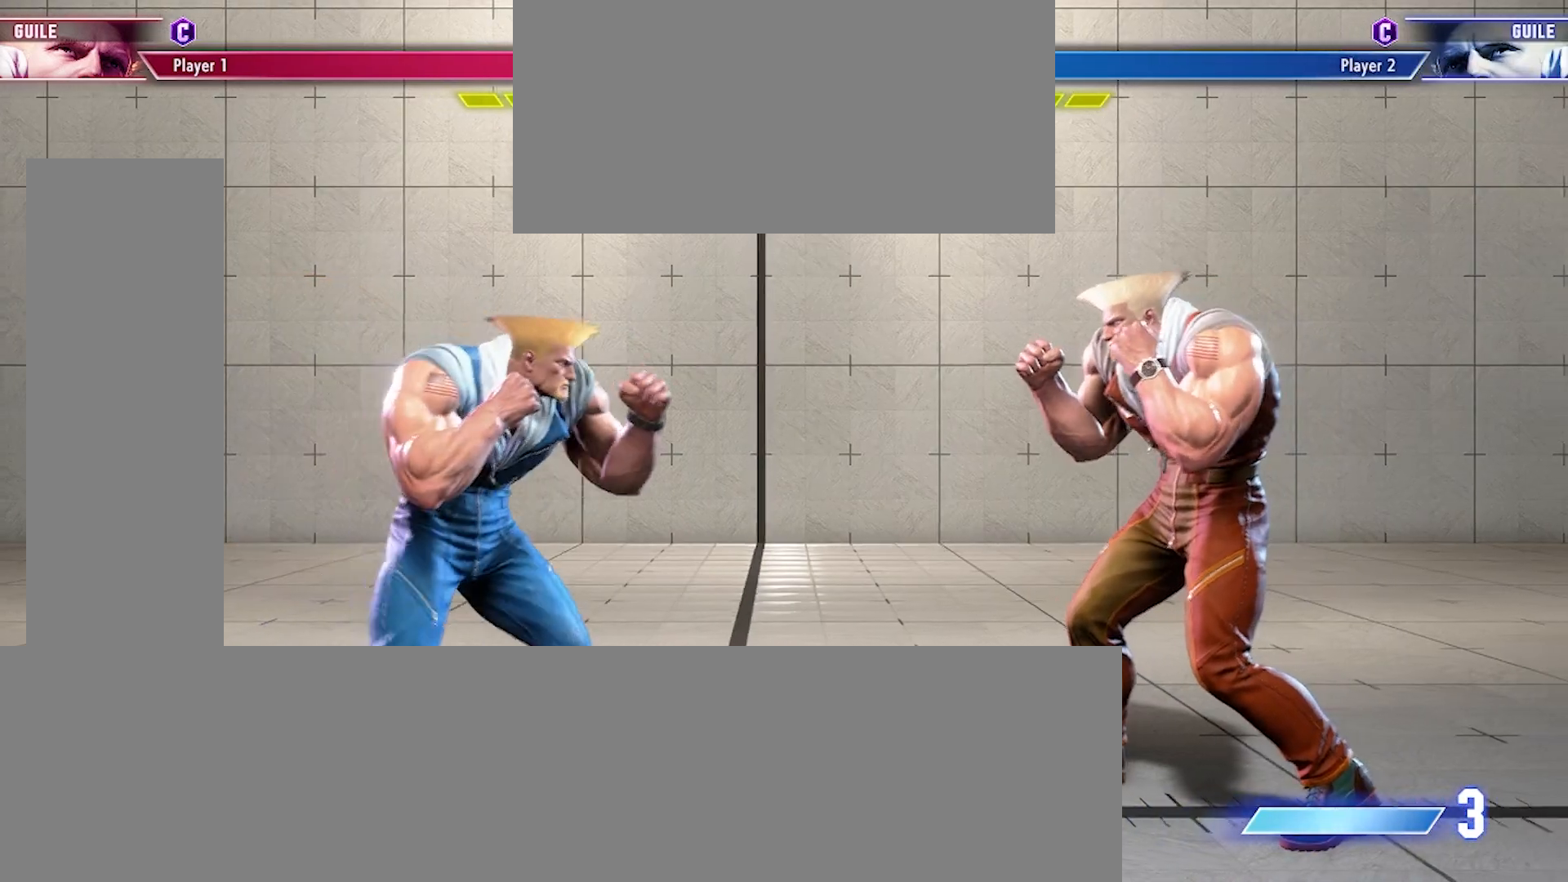
{"buttons": ["SQUARE", "DPAD_DOWN", "DPAD_LEFT"], "events": [[67, "DPAD_DOWN", "down"], [167, "SQUARE", "down"], [233, "SQUARE", "up"], [467, "SQUARE", "down"]]}
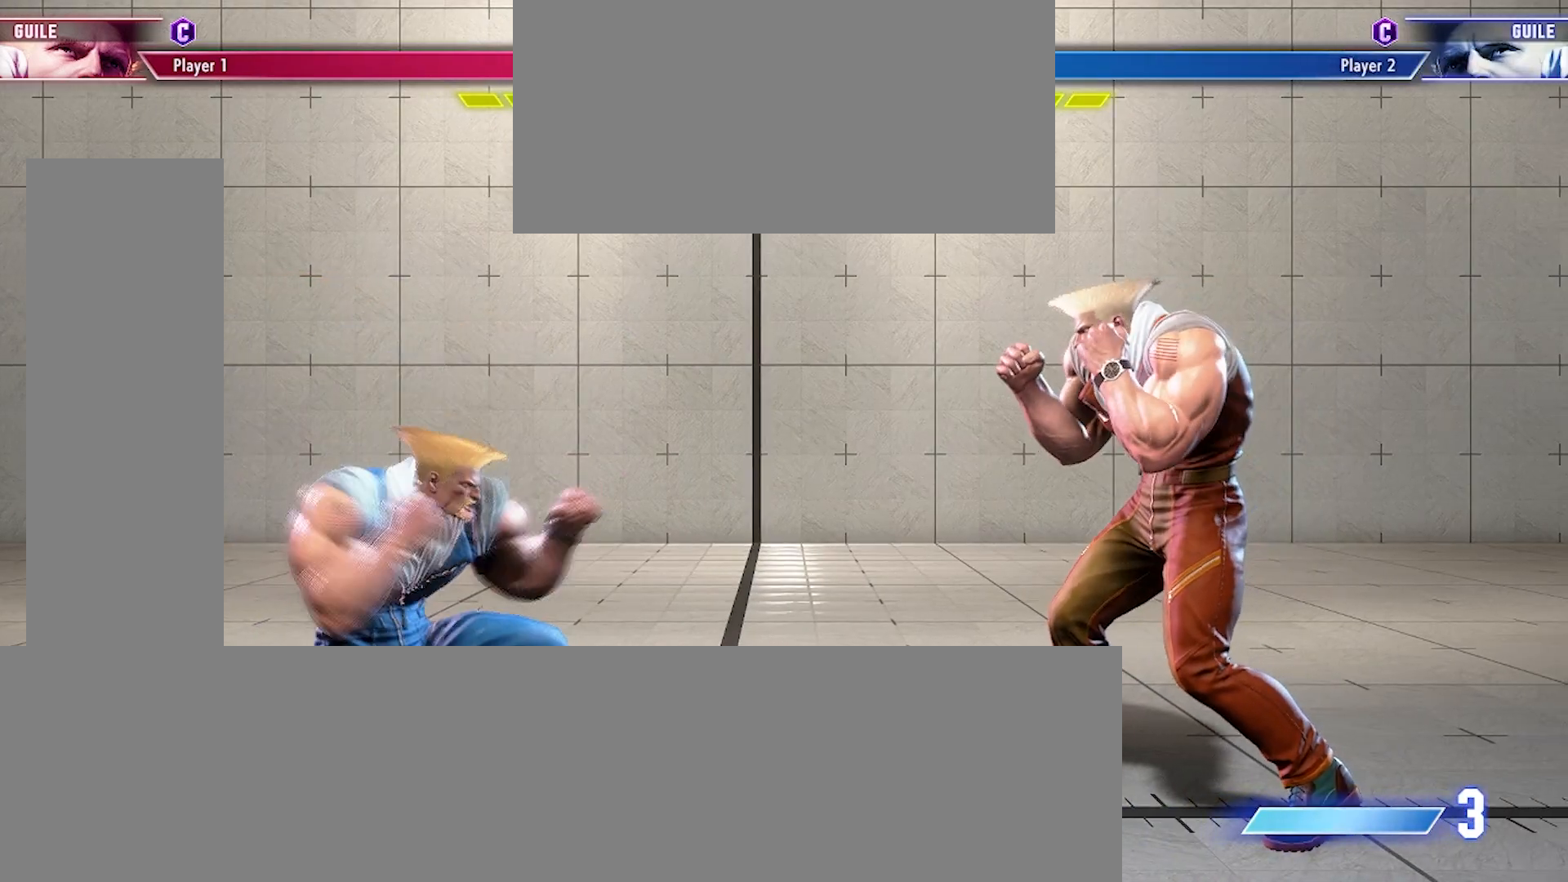
{"buttons": ["DPAD_DOWN", "DPAD_LEFT"], "events": [[33, "SQUARE", "up"], [367, "DPAD_DOWN", "up"], [367, "DPAD_LEFT", "up"], [400, "CROSS", "down"], [400, "DPAD_UP", "down"], [433, "CROSS", "up"], [433, "DPAD_UP", "up"], [467, "DPAD_DOWN", "down"], [467, "DPAD_LEFT", "down"]]}
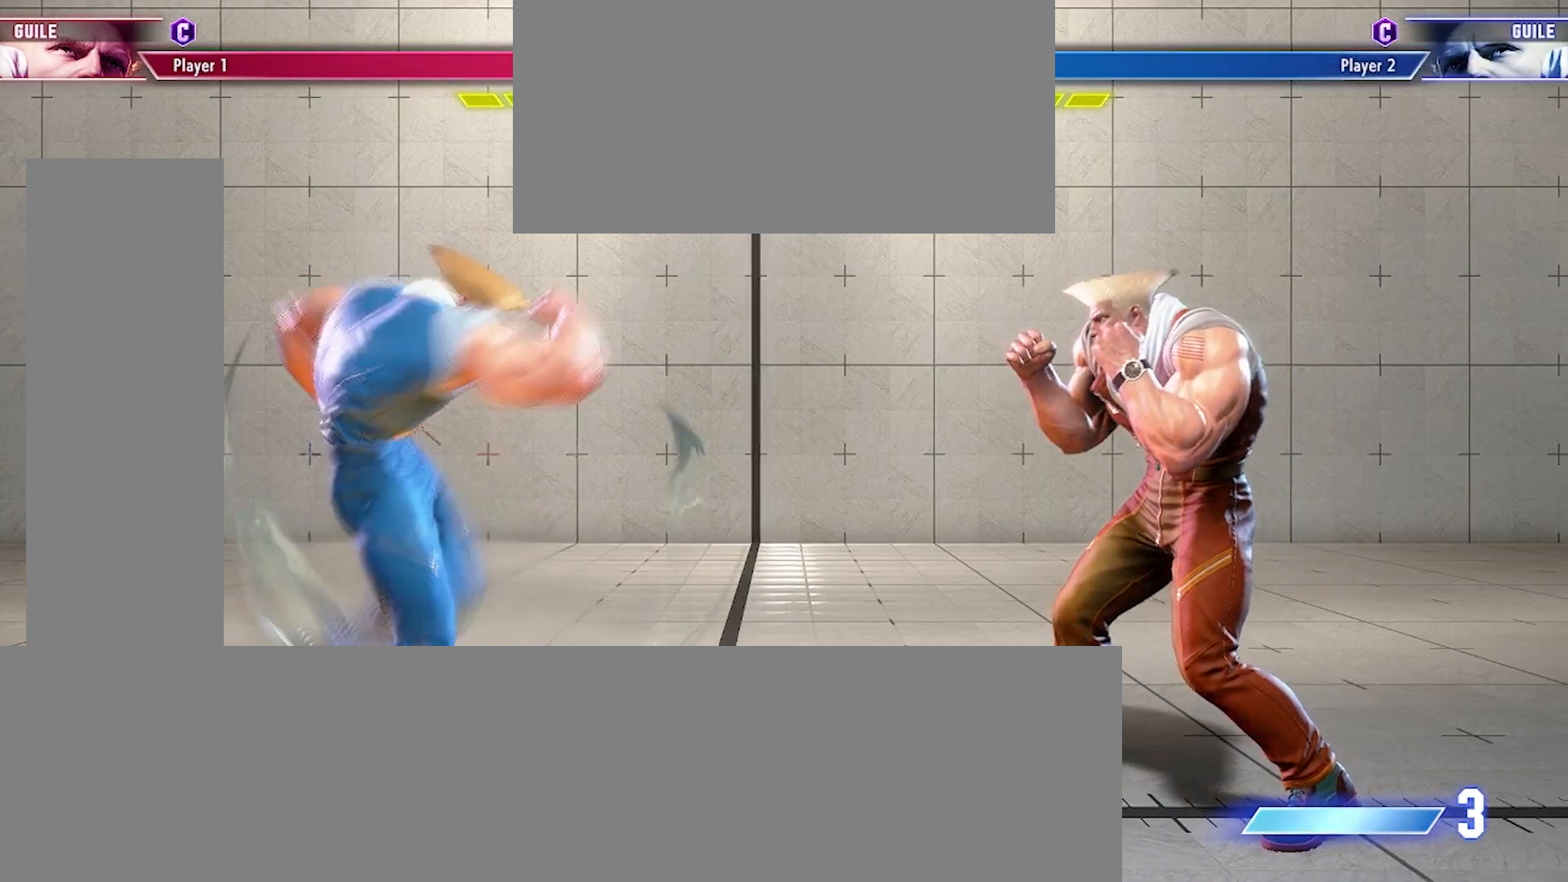
{"buttons": [], "events": [[400, "DPAD_DOWN", "up"], [400, "DPAD_LEFT", "up"]]}
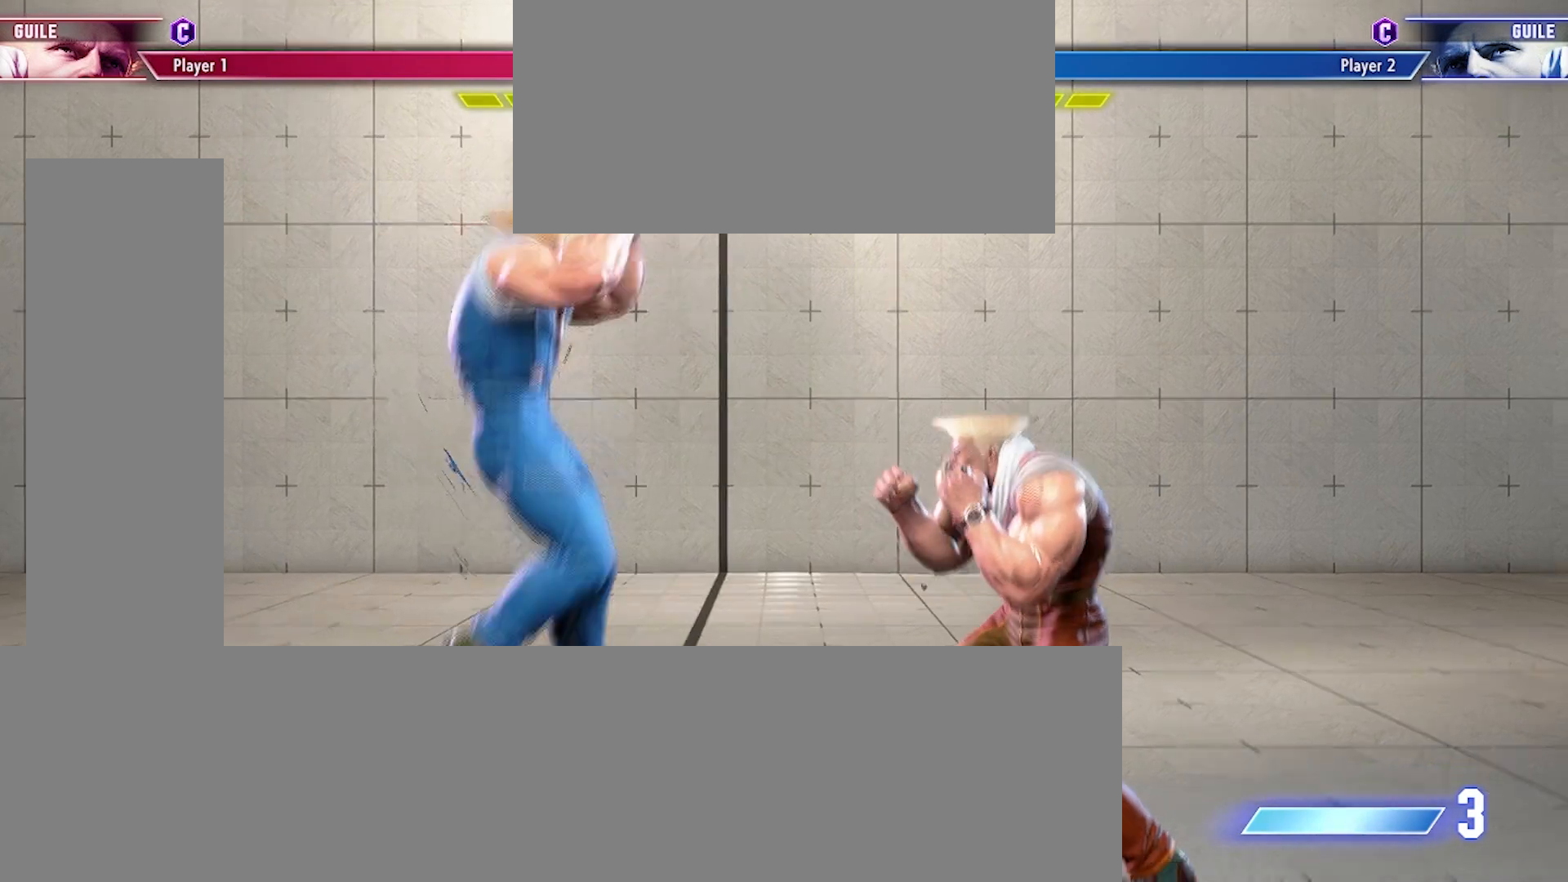
{"buttons": [], "events": []}
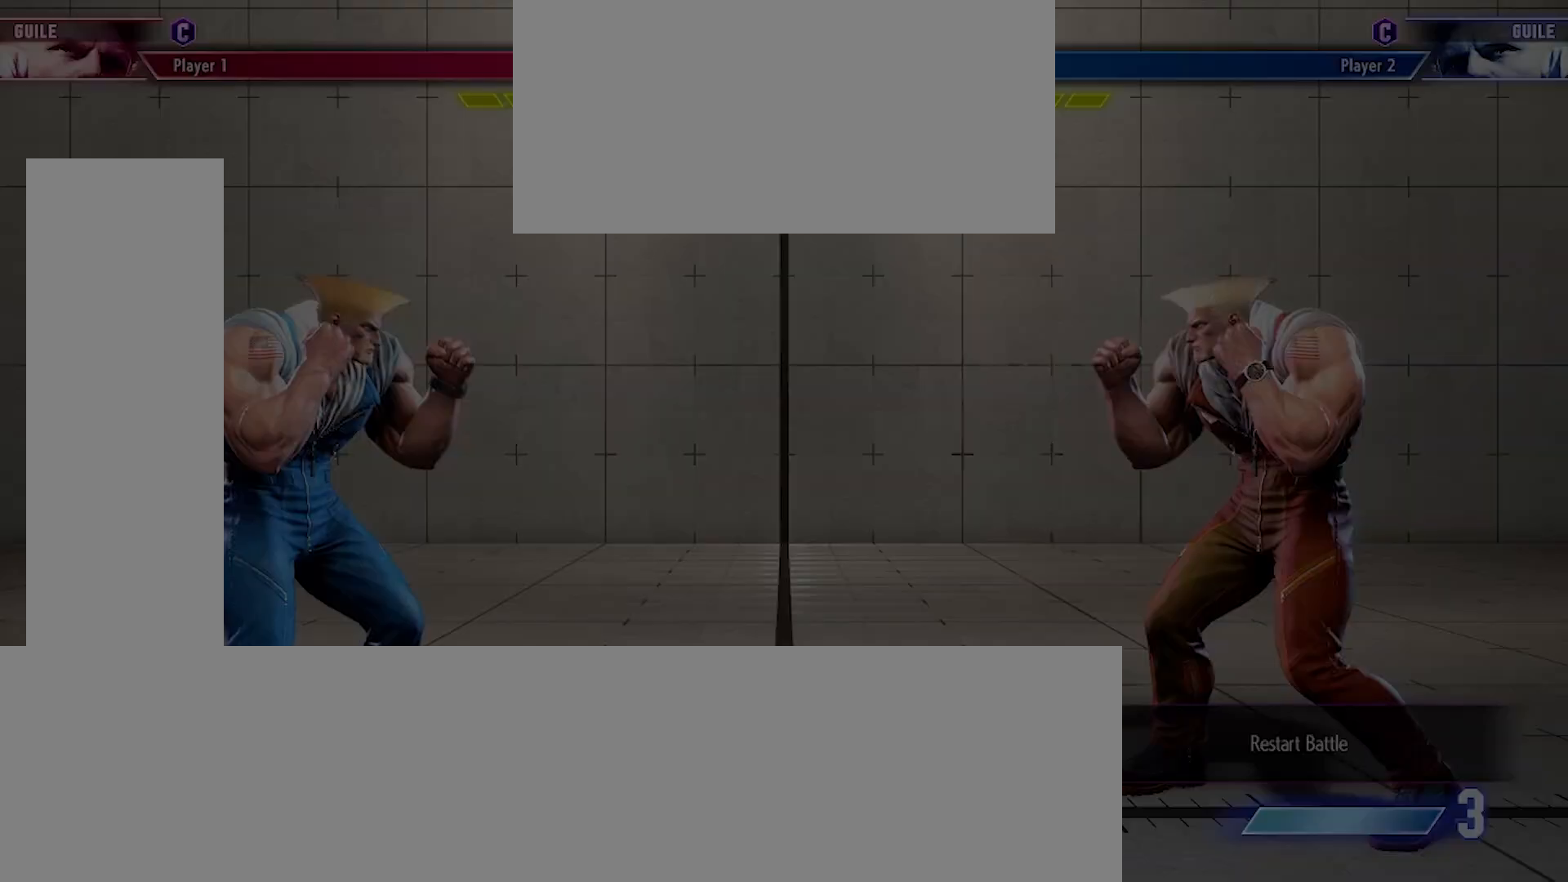
{"buttons": ["DPAD_RIGHT"], "events": [[500, "DPAD_RIGHT", "down"]]}
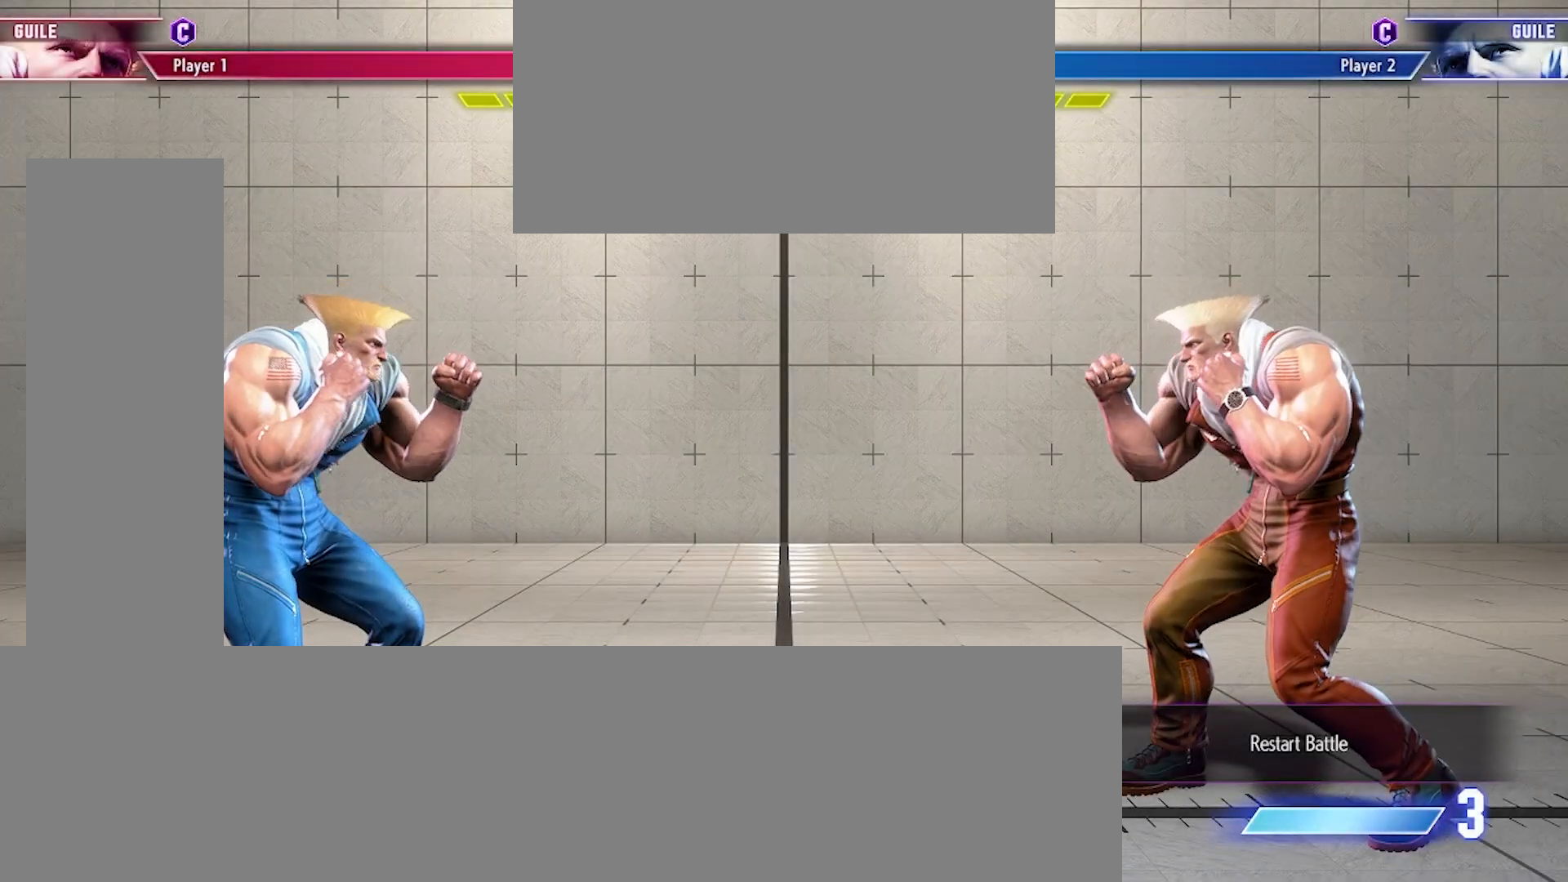
{"buttons": [], "events": [[333, "DPAD_RIGHT", "up"]]}